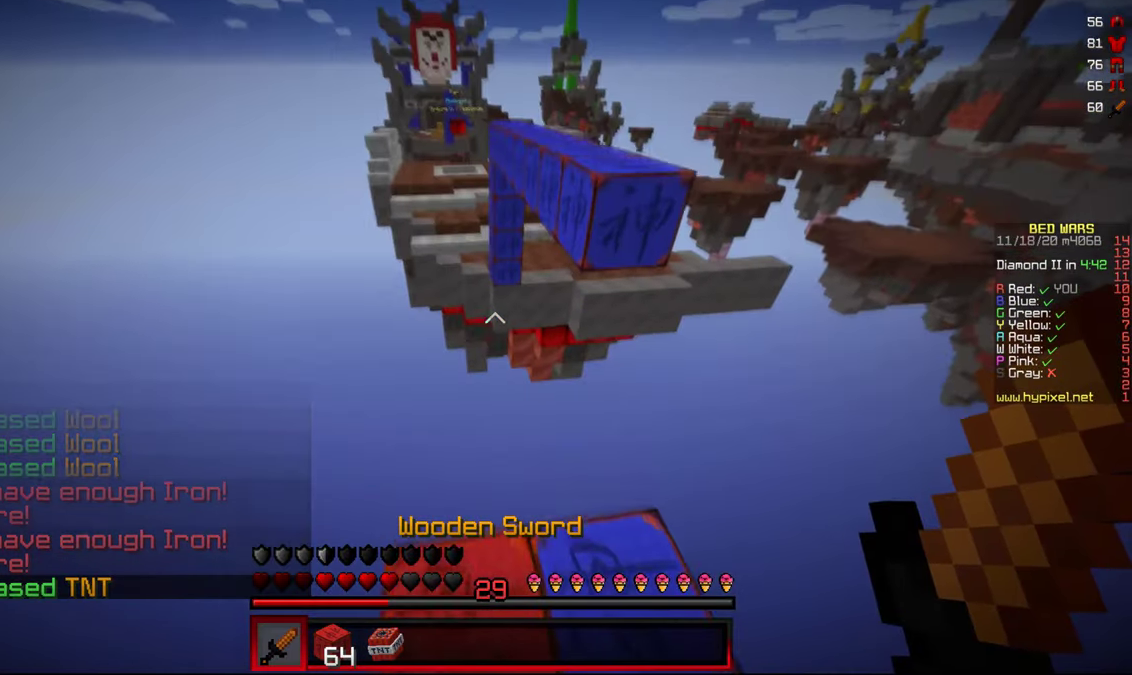
Gameplay with keyboard and mouse; each line is a JSON object with the keys and mouse buttons held at the frame after it. "events" lists presses ("down") and releases ("up") of "a", "d", "s", "w", "mouse_left" and "mouse_right" between this image and that frame as [ms after this image, input, new state], when the widget could be followed in between. "mouse_left", "mouse_right" = the "left", "right" buttons of the "mouse" list. No other keys are recorded. Fast repeated clicks can show as one long hold. Mouse movement is not recorded.
{"keys": ["s"], "mouse": ["right"], "events": [[150, "s", "up"], [183, "d", "up"], [300, "mouse_right", "down"], [300, "s", "down"]]}
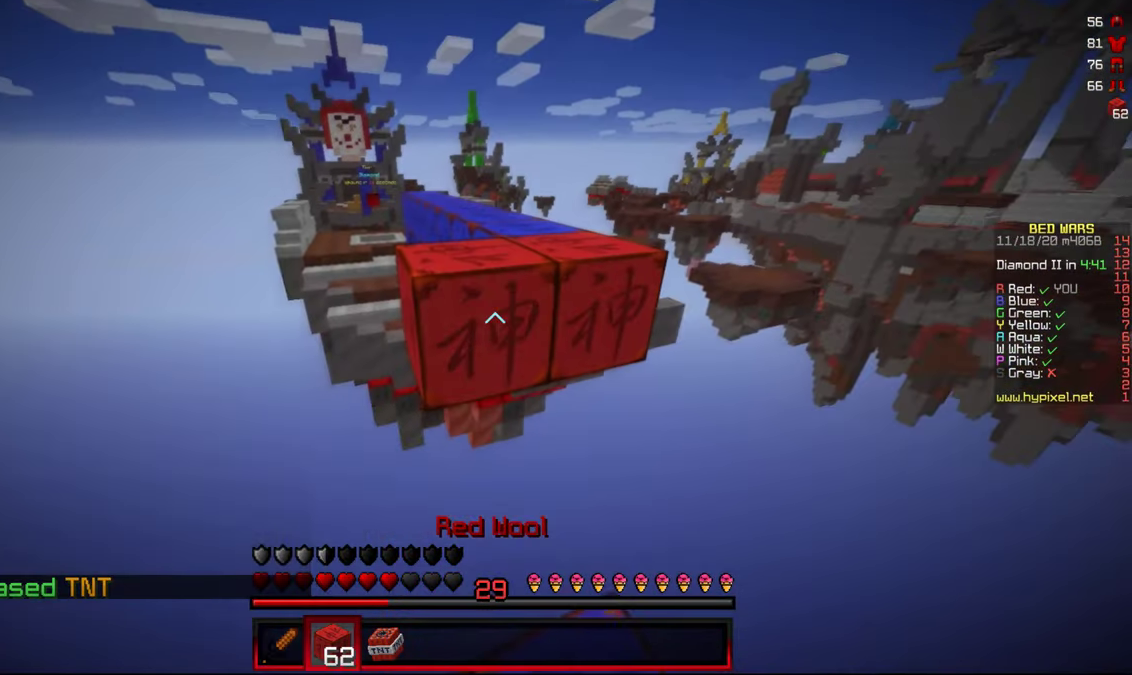
{"keys": [], "mouse": [], "events": [[50, "mouse_right", "up"], [83, "mouse_right", "down"], [317, "mouse_right", "up"], [433, "s", "up"]]}
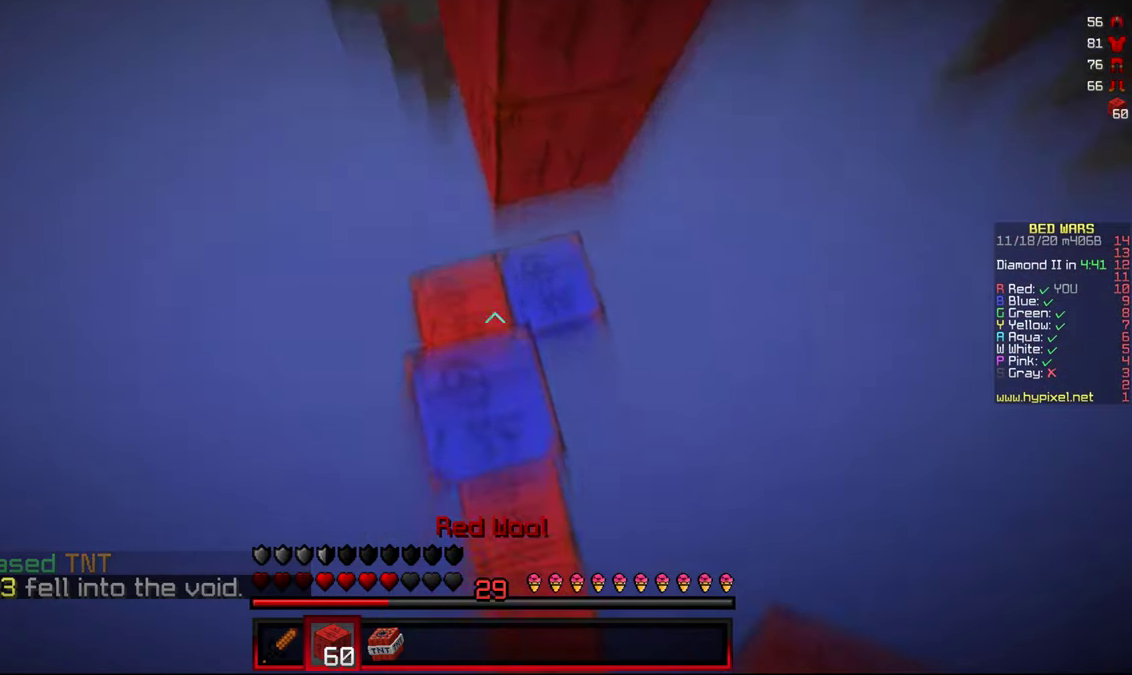
{"keys": [], "mouse": ["right"], "events": [[83, "mouse_right", "down"], [183, "mouse_right", "up"], [400, "mouse_right", "down"]]}
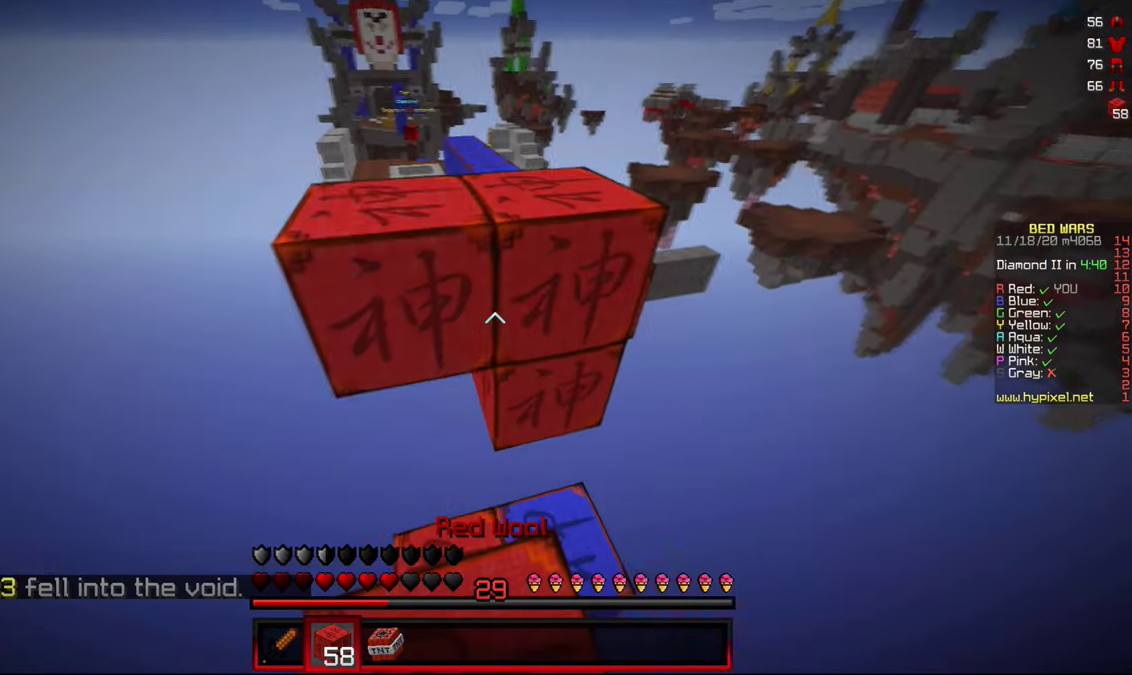
{"keys": ["w"], "mouse": [], "events": [[17, "mouse_right", "up"], [100, "mouse_right", "down"], [233, "mouse_right", "up"], [433, "w", "down"]]}
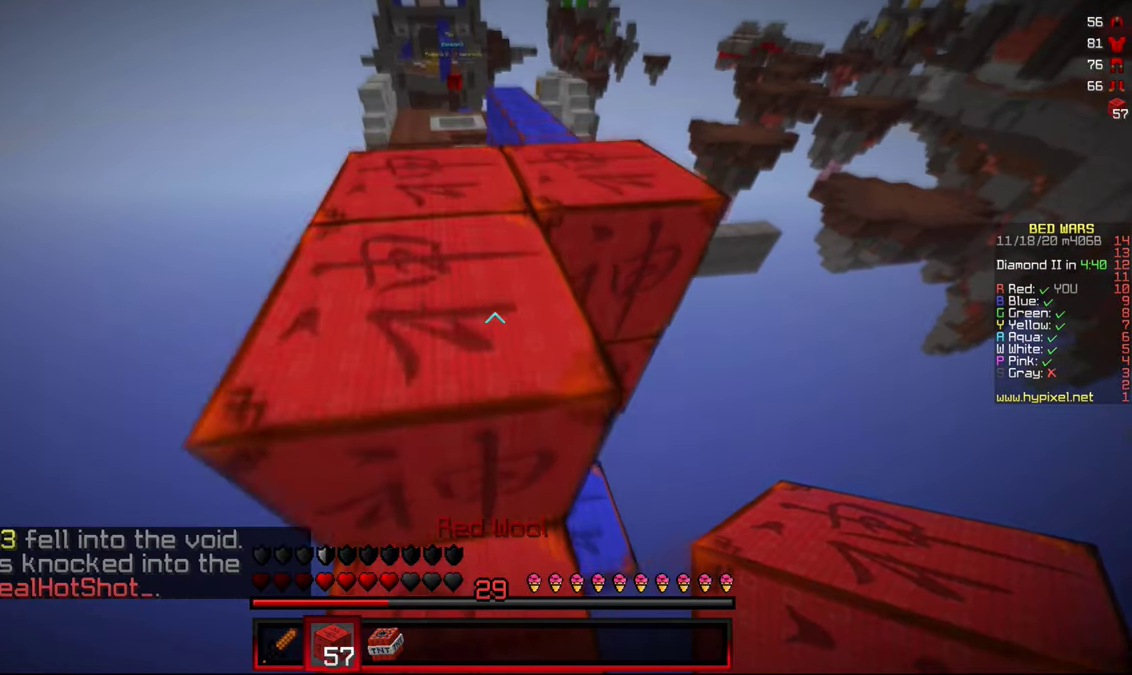
{"keys": ["w"], "mouse": [], "events": []}
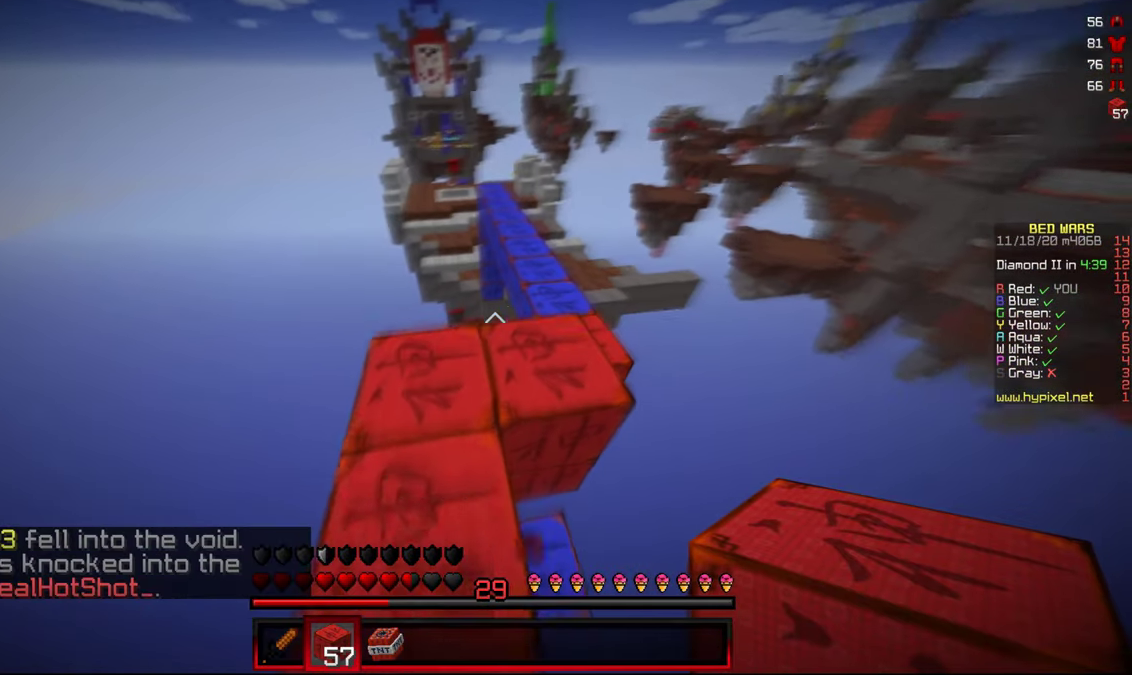
{"keys": ["w"], "mouse": [], "events": [[317, "d", "down"], [483, "d", "up"]]}
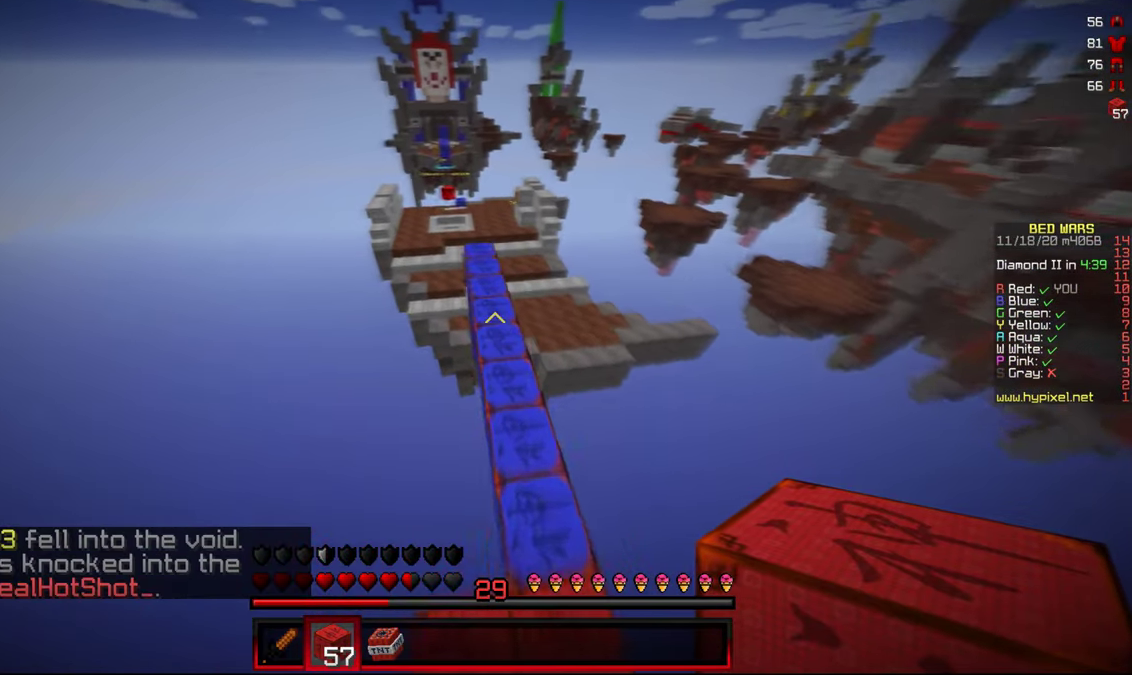
{"keys": ["w"], "mouse": [], "events": []}
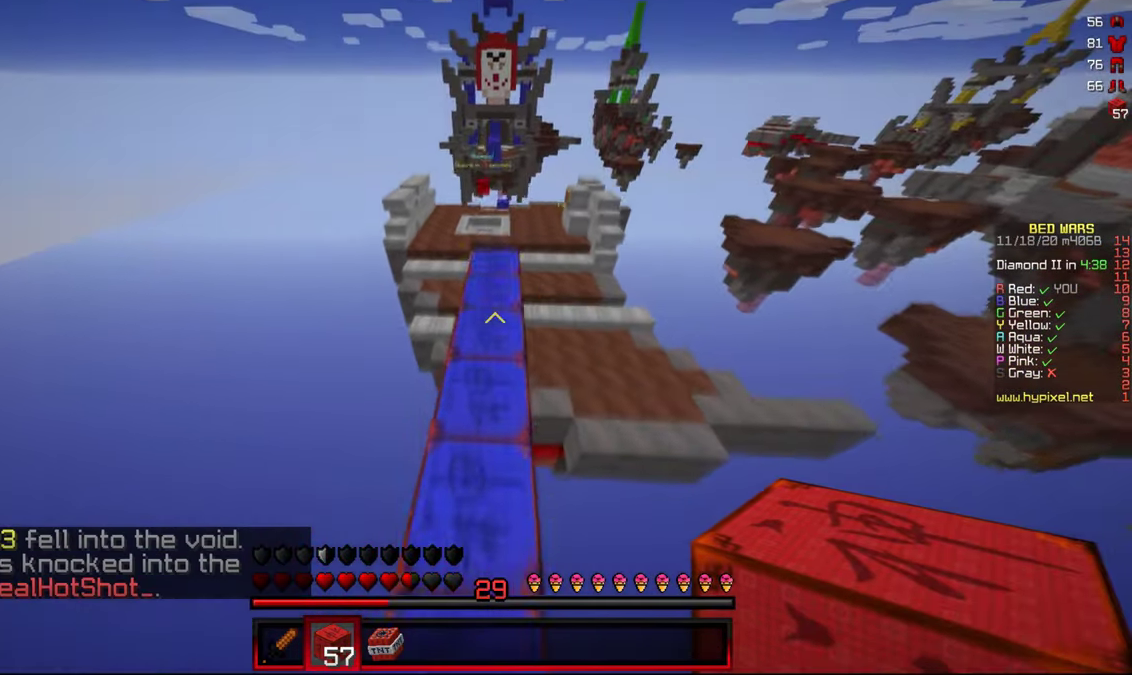
{"keys": ["w"], "mouse": [], "events": [[167, "a", "down"], [284, "a", "up"]]}
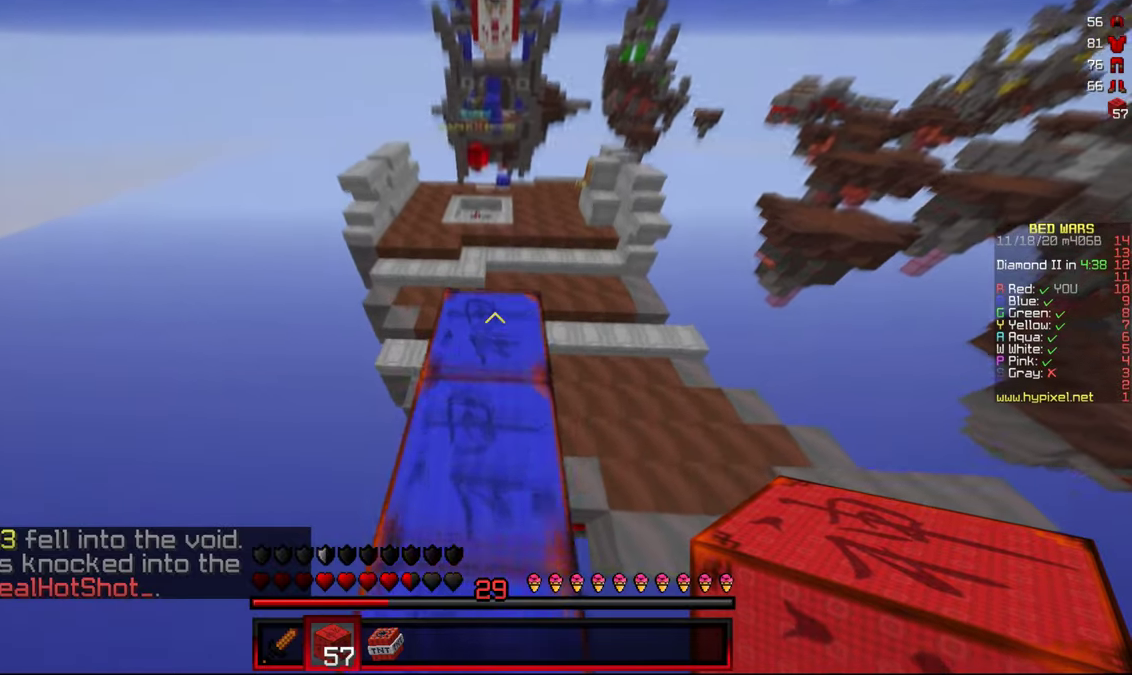
{"keys": ["w"], "mouse": [], "events": []}
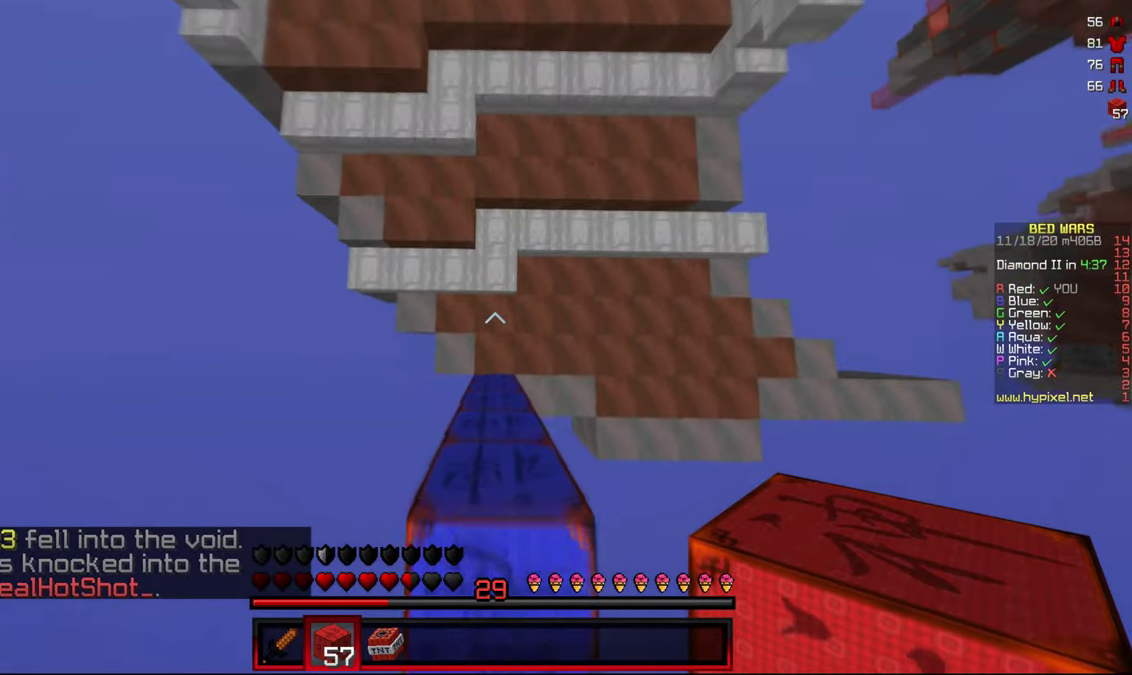
{"keys": ["w"], "mouse": [], "events": [[200, "mouse_right", "down"], [450, "mouse_right", "up"]]}
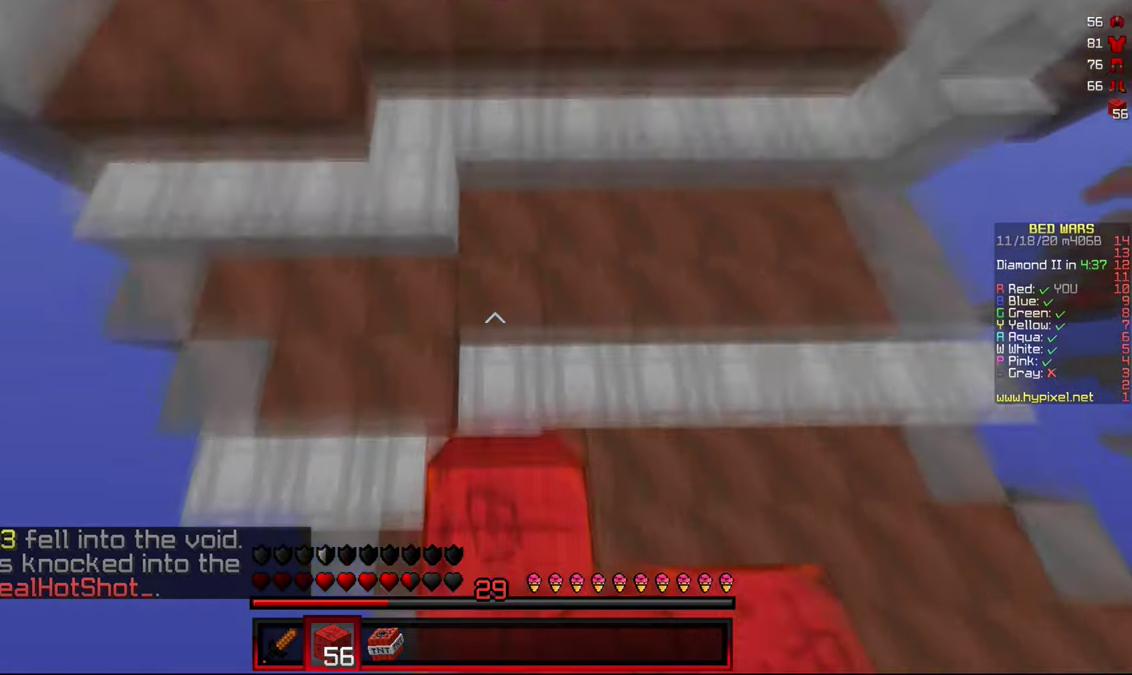
{"keys": ["w"], "mouse": [], "events": []}
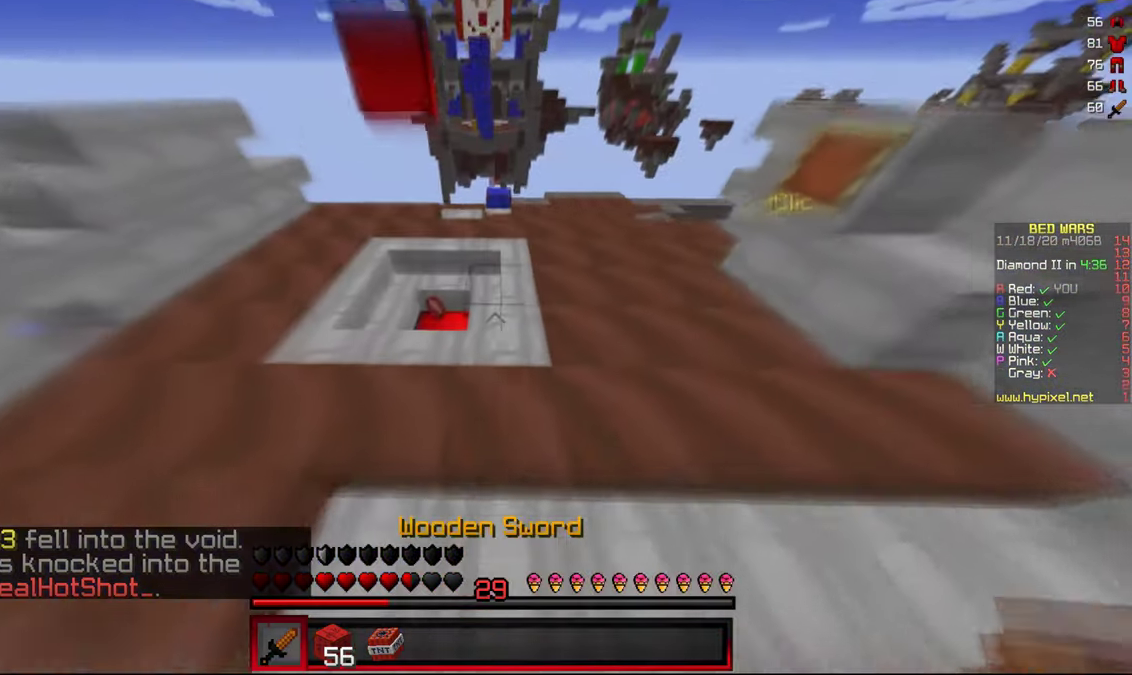
{"keys": ["w"], "mouse": [], "events": [[150, "d", "down"], [350, "d", "up"]]}
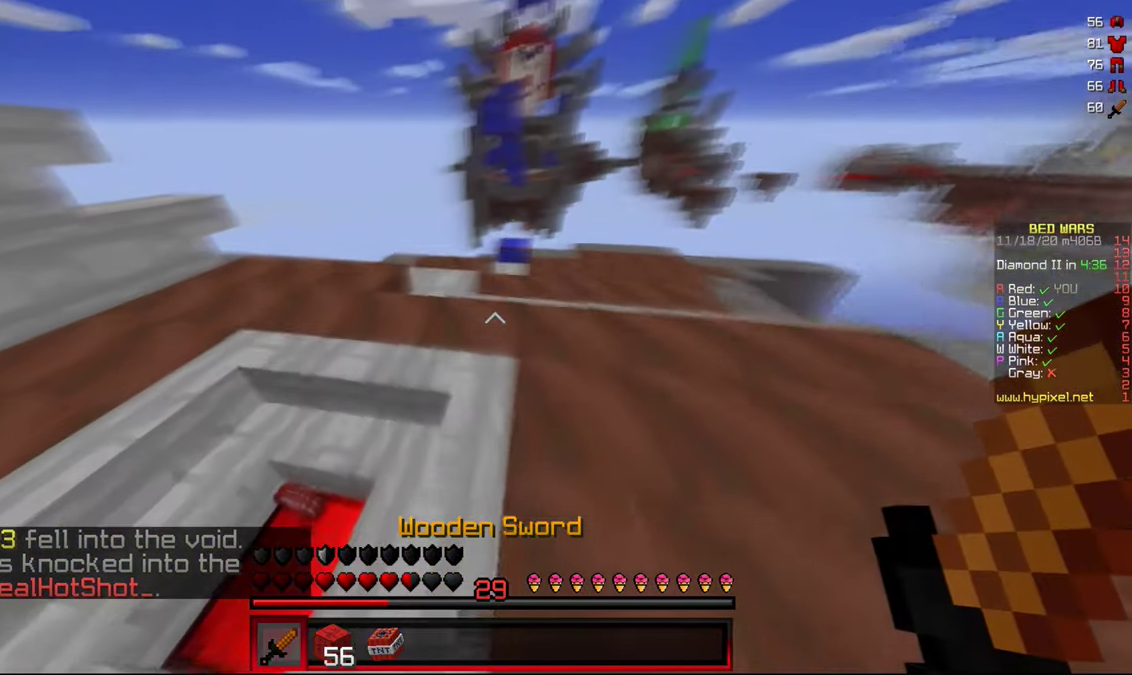
{"keys": ["d", "w"], "mouse": [], "events": [[17, "a", "down"], [317, "d", "down"], [350, "a", "up"]]}
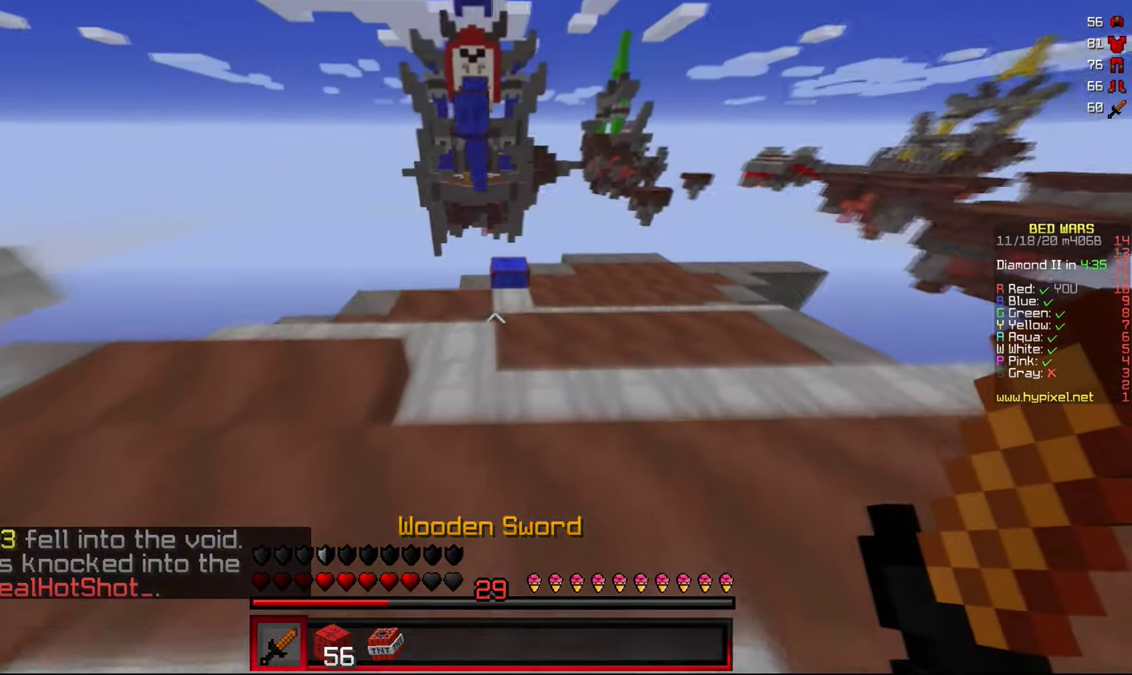
{"keys": ["w"], "mouse": [], "events": [[150, "d", "up"]]}
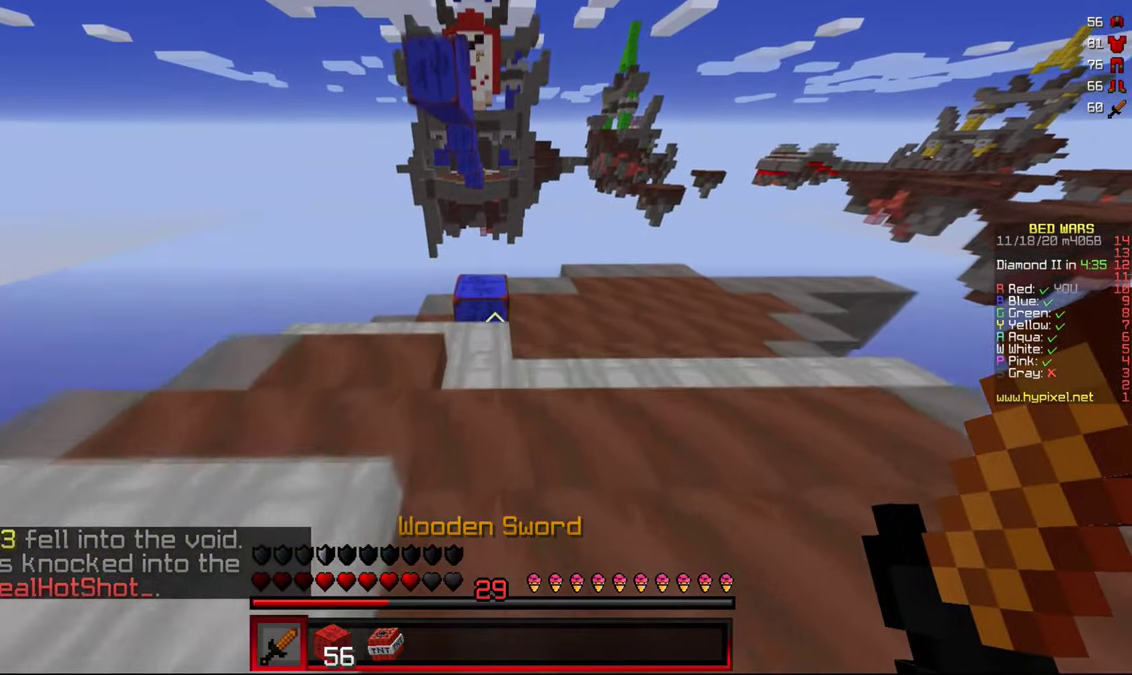
{"keys": ["w"], "mouse": [], "events": []}
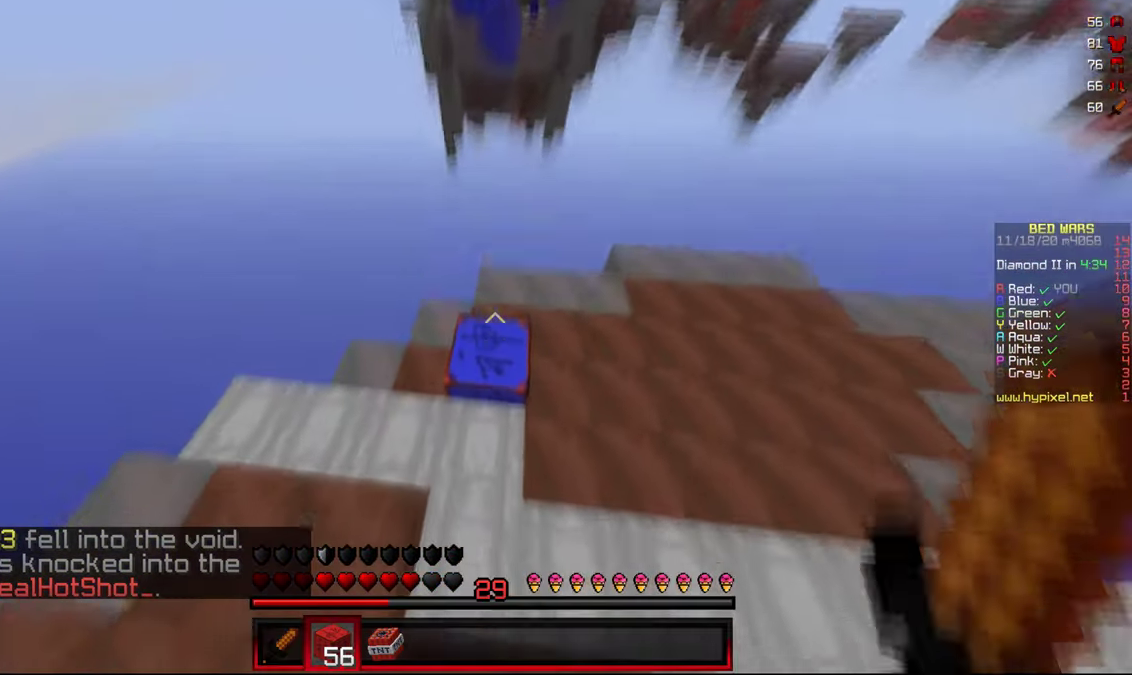
{"keys": ["a", "s"], "mouse": [], "events": [[34, "w", "up"], [317, "s", "down"], [400, "a", "down"]]}
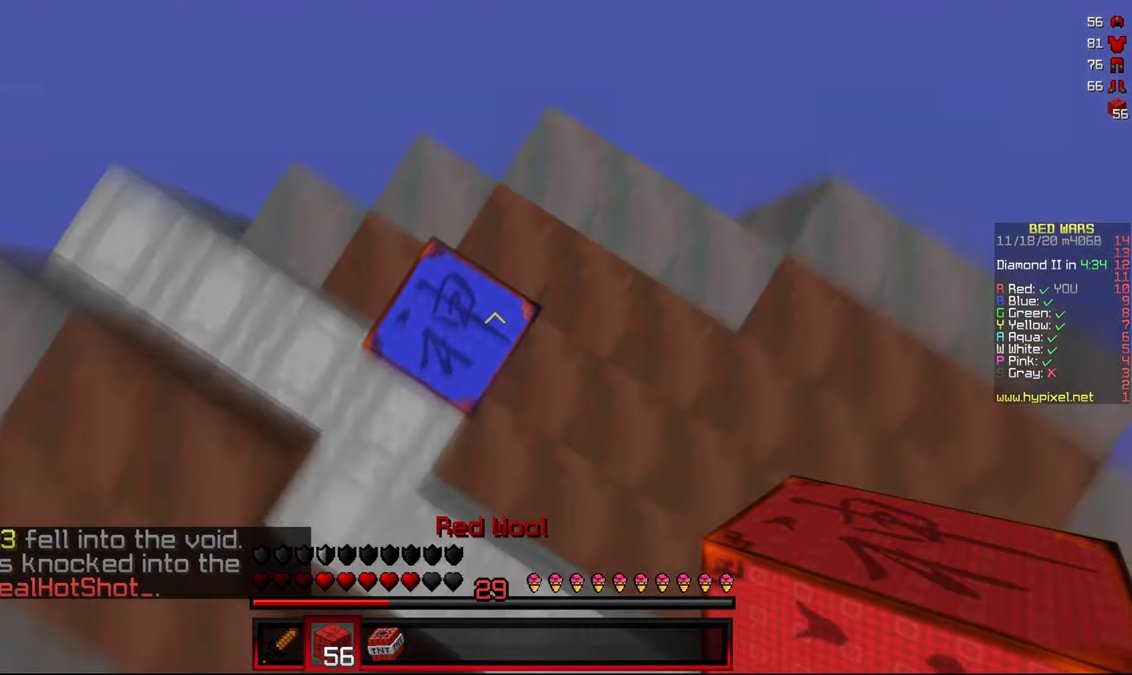
{"keys": [], "mouse": [], "events": [[67, "a", "up"], [100, "s", "up"], [117, "mouse_right", "down"], [234, "mouse_right", "up"]]}
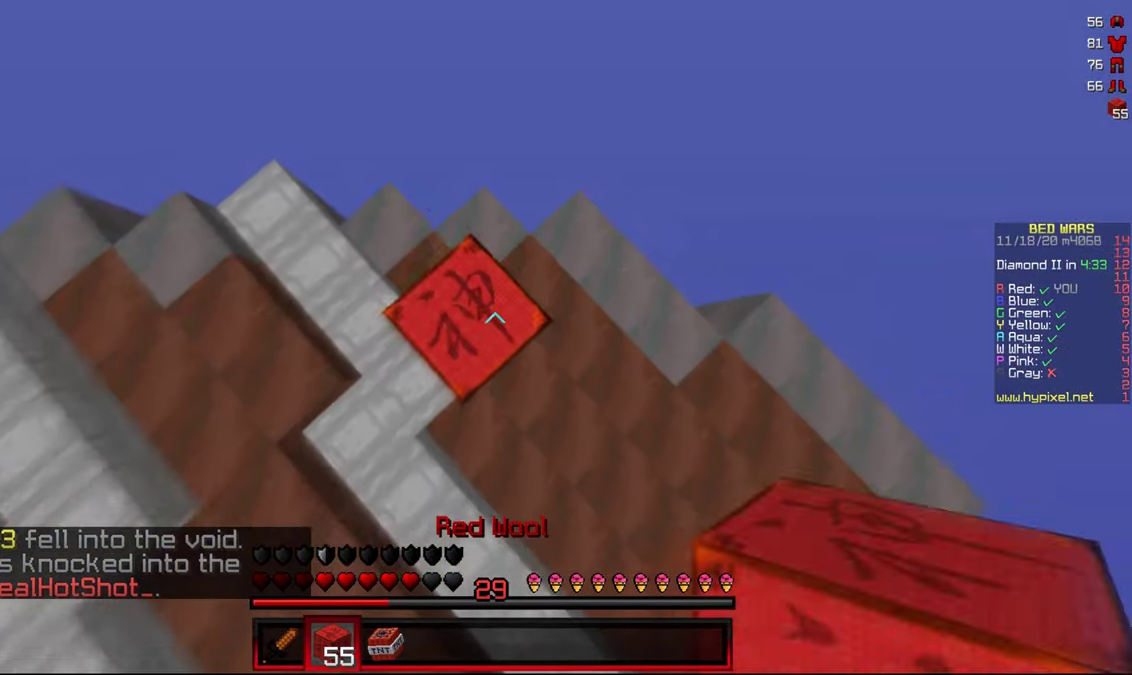
{"keys": [], "mouse": ["right"], "events": [[34, "mouse_right", "down"], [150, "mouse_right", "up"], [416, "mouse_right", "down"]]}
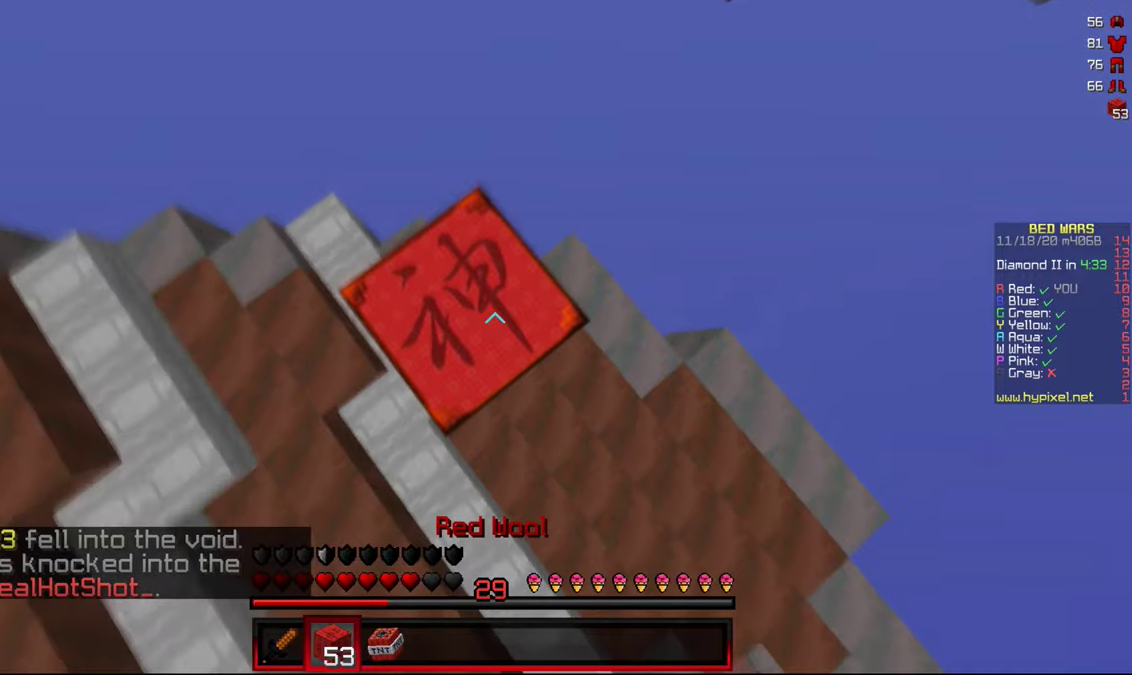
{"keys": ["a", "s"], "mouse": ["right"], "events": [[33, "mouse_right", "up"], [316, "mouse_right", "down"], [450, "a", "down"], [466, "s", "down"]]}
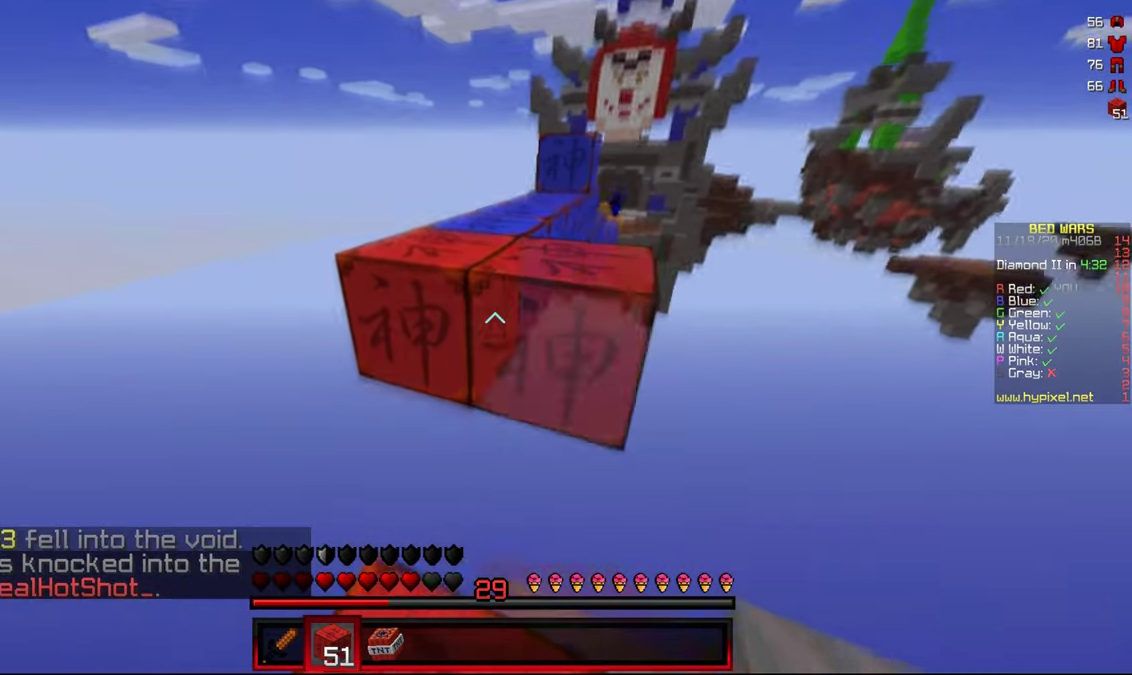
{"keys": [], "mouse": [], "events": [[83, "mouse_right", "up"], [216, "a", "up"], [300, "mouse_right", "down"], [383, "s", "up"], [416, "mouse_right", "up"]]}
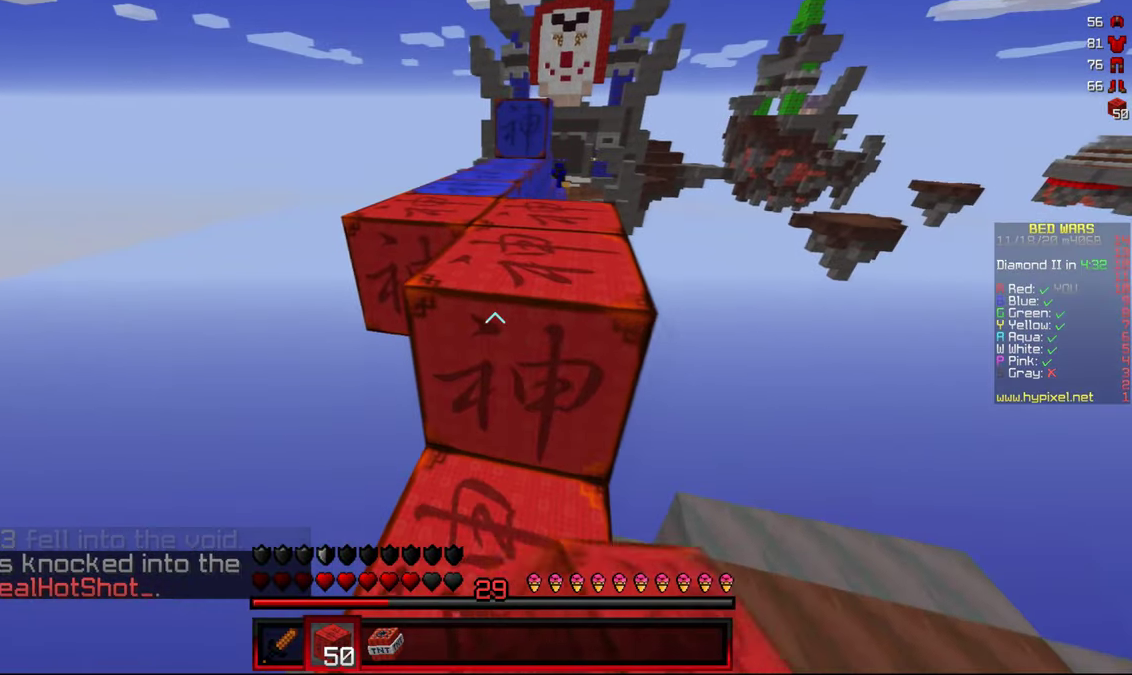
{"keys": ["w"], "mouse": [], "events": [[33, "w", "down"]]}
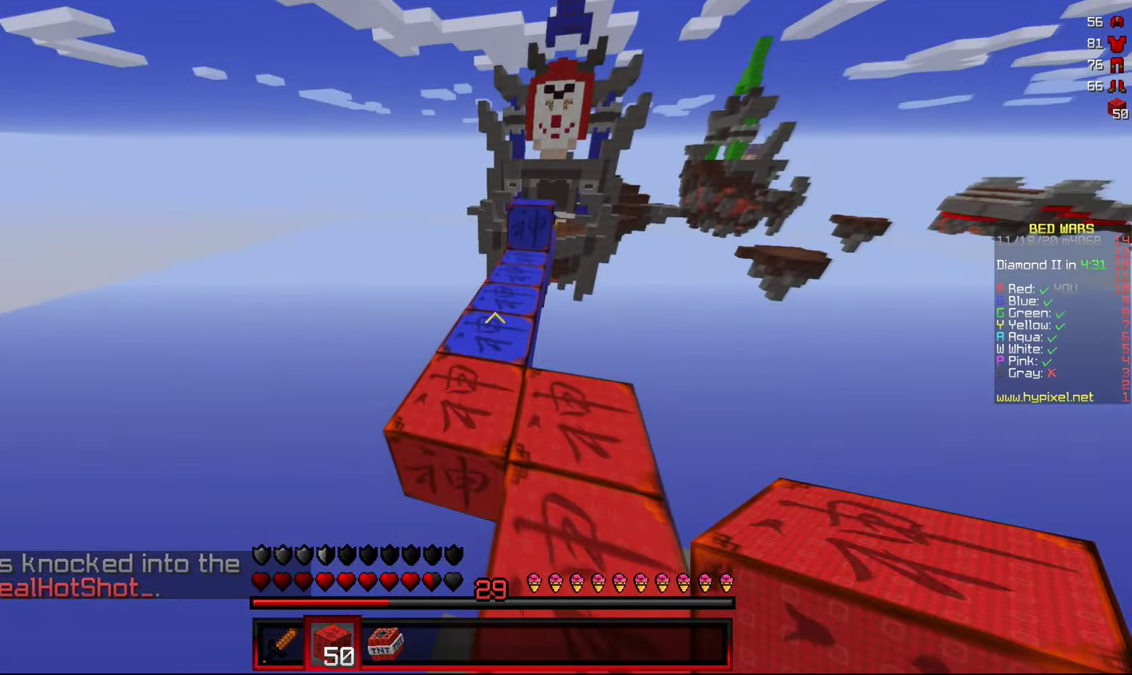
{"keys": ["a", "w"], "mouse": [], "events": [[100, "d", "down"], [300, "d", "up"], [333, "a", "down"]]}
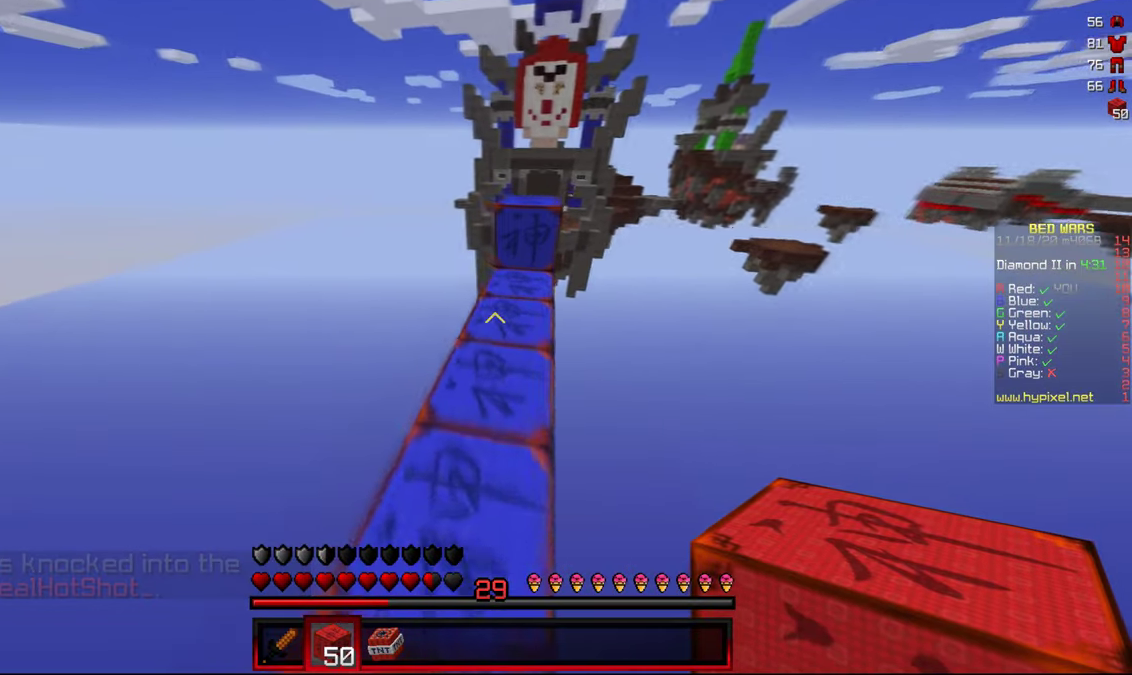
{"keys": ["w"], "mouse": [], "events": [[16, "a", "up"]]}
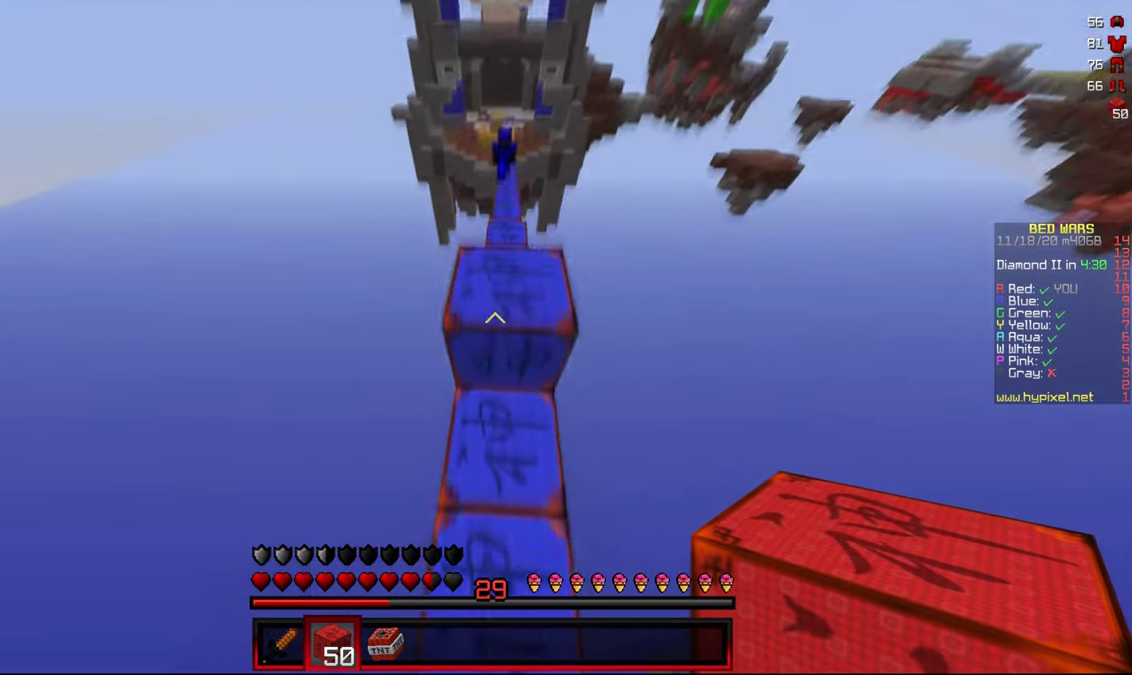
{"keys": [], "mouse": ["right"], "events": [[150, "w", "up"], [316, "mouse_right", "down"], [316, "s", "down"], [500, "s", "up"]]}
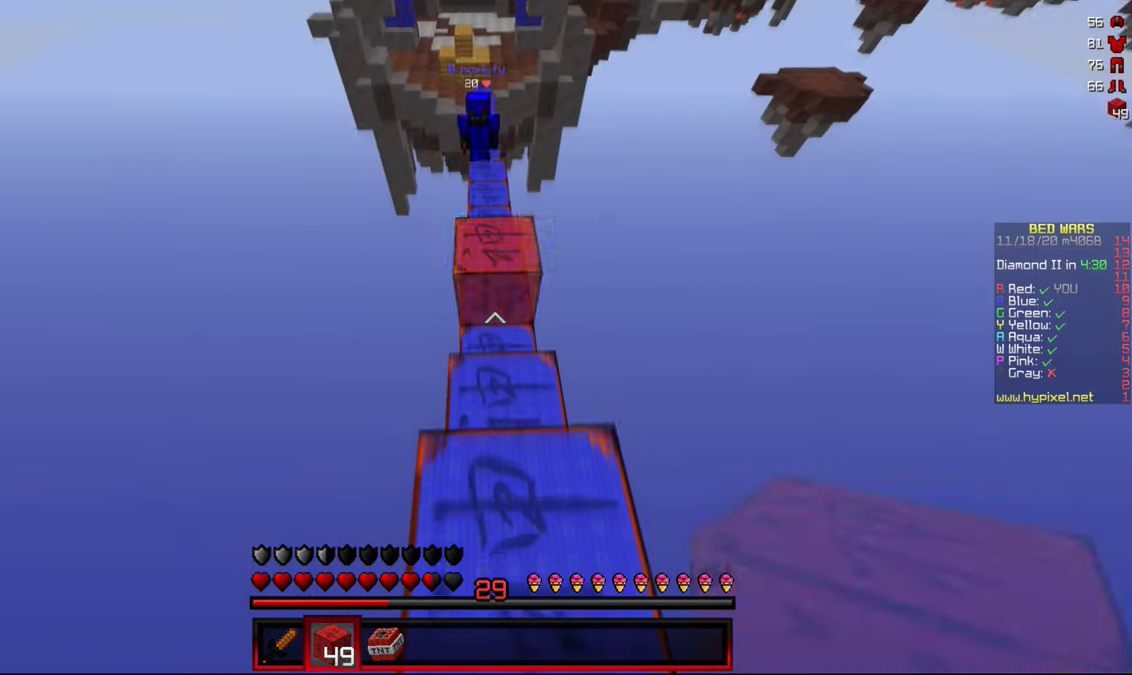
{"keys": [], "mouse": [], "events": [[83, "mouse_right", "up"], [116, "mouse_right", "down"], [250, "s", "down"], [350, "mouse_right", "up"], [366, "s", "up"]]}
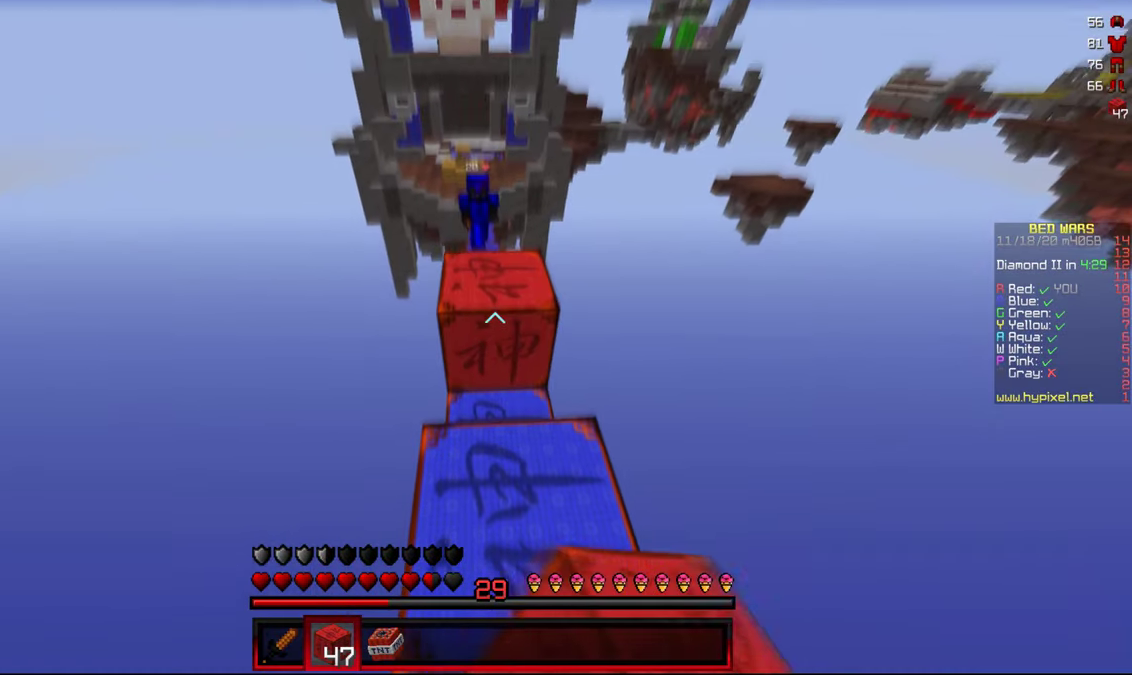
{"keys": ["w"], "mouse": [], "events": [[83, "mouse_right", "down"], [183, "mouse_right", "up"], [333, "w", "down"]]}
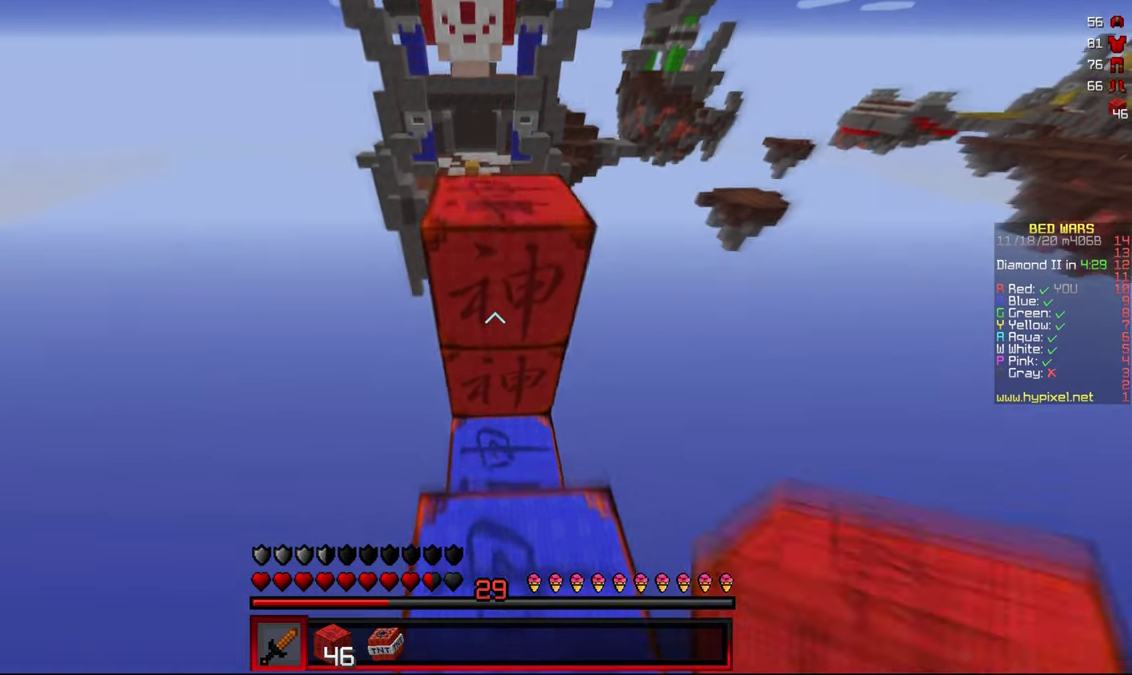
{"keys": ["a", "w"], "mouse": ["left"], "events": [[333, "a", "down"], [466, "mouse_left", "down"]]}
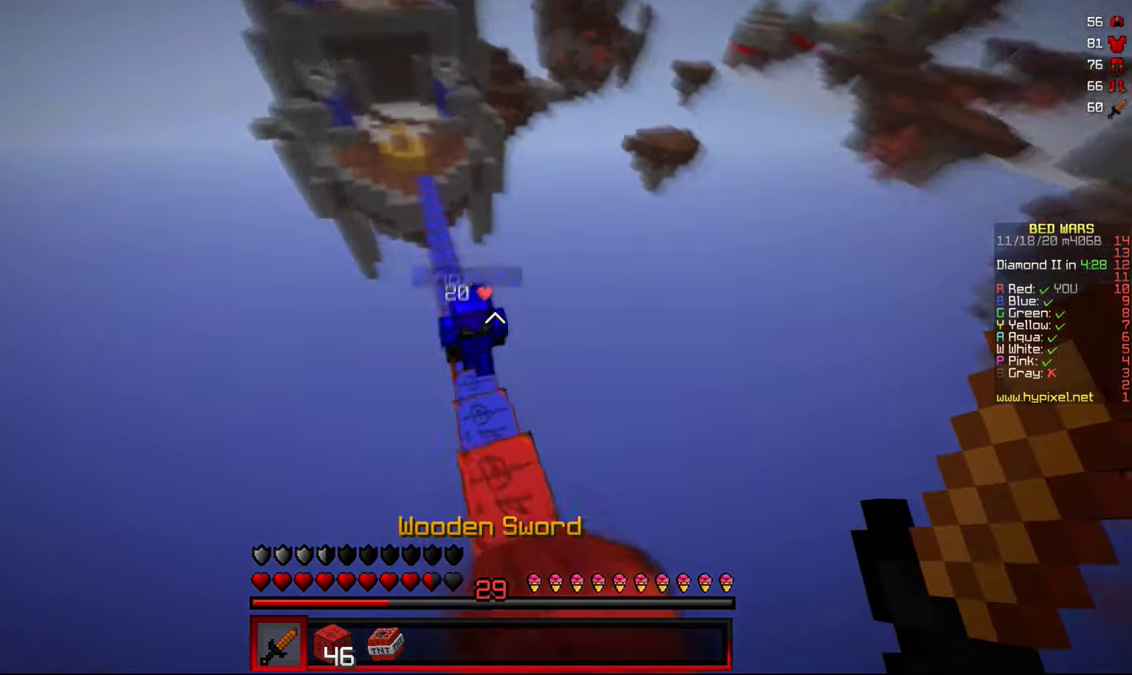
{"keys": ["d"], "mouse": ["left"], "events": [[100, "mouse_left", "up"], [133, "mouse_left", "down"], [150, "a", "up"], [267, "d", "down"], [367, "w", "up"]]}
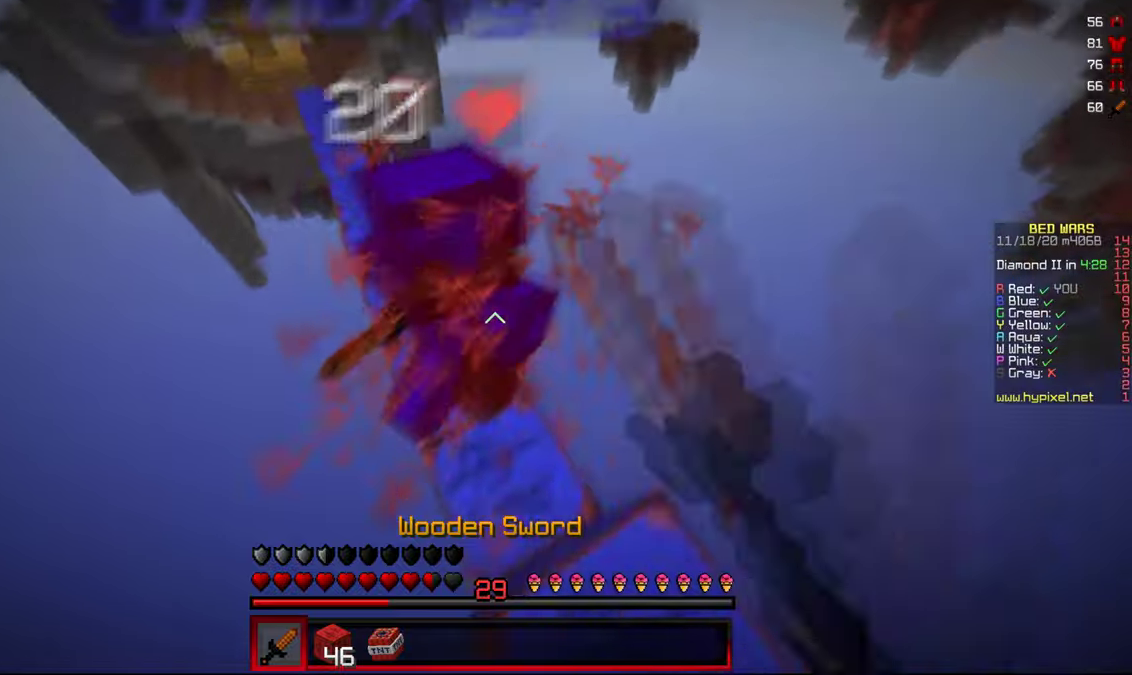
{"keys": [], "mouse": [], "events": [[100, "d", "up"], [133, "d", "down"], [233, "a", "down"], [267, "d", "up"], [350, "mouse_left", "up"], [400, "a", "up"]]}
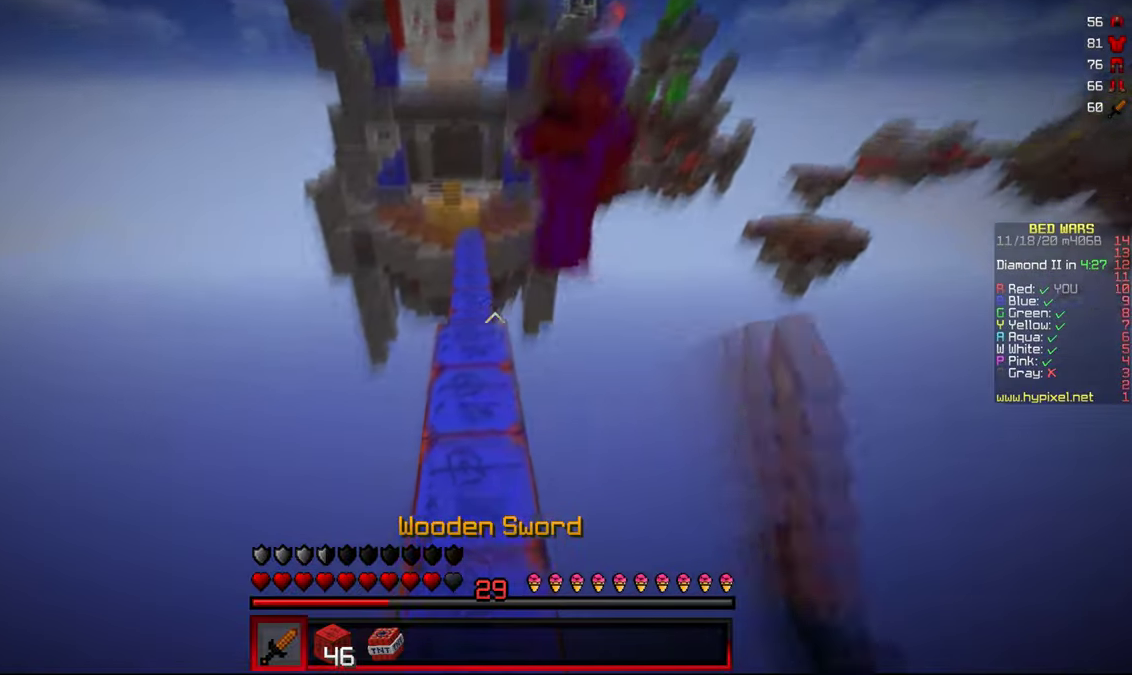
{"keys": ["w"], "mouse": [], "events": [[17, "w", "down"]]}
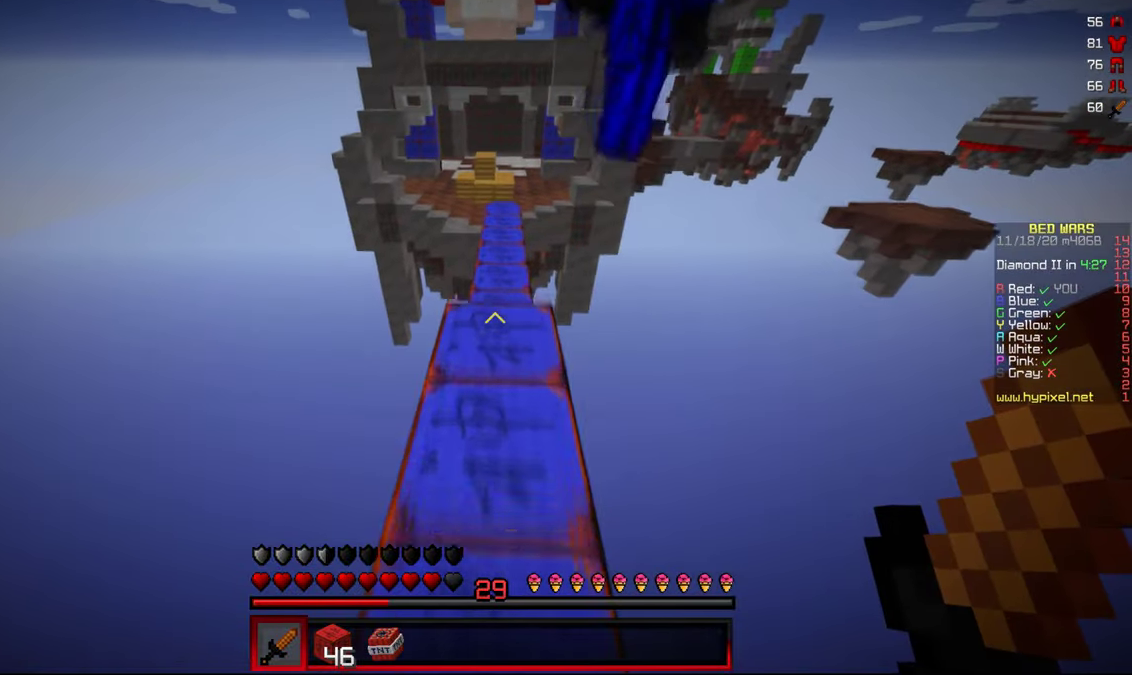
{"keys": ["w"], "mouse": [], "events": []}